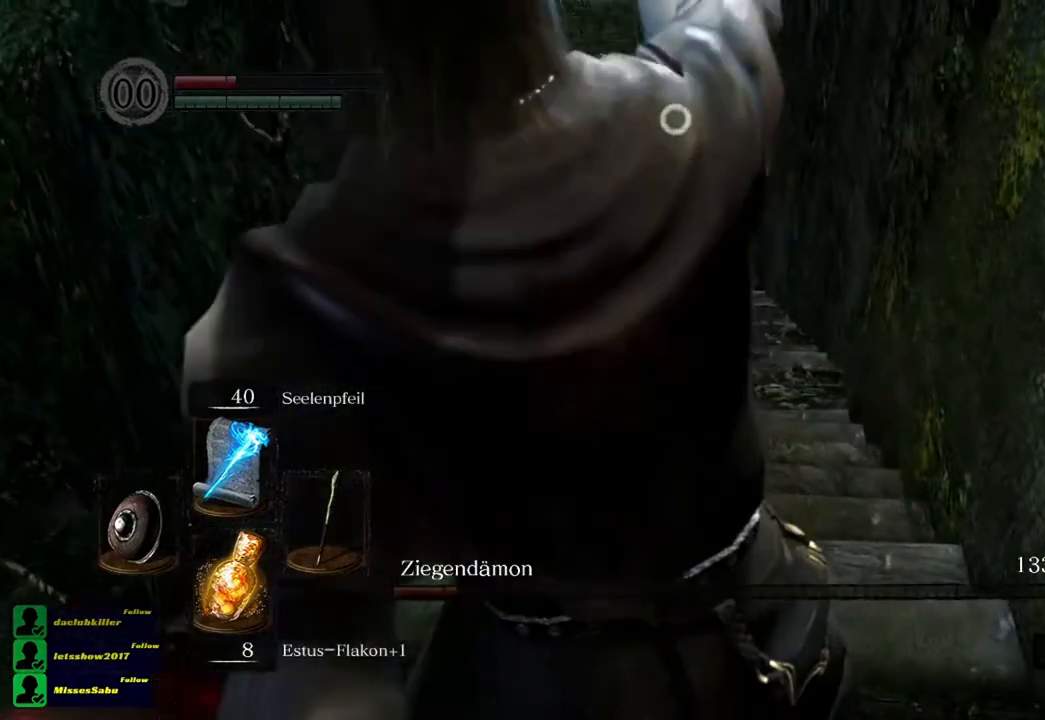
Gameplay with a controller (Xbox layout); each line is a JSON object with the inputs held at the frame after it. "events" lists button and stick changes between this image and that frame as [ms after this image, input, new state], when the widget could be followed in between.
{"buttons": [], "left_stick": "down-left", "right_stick": "center", "events": [[150, "left_stick", "left"], [384, "left_stick", "down-left"]]}
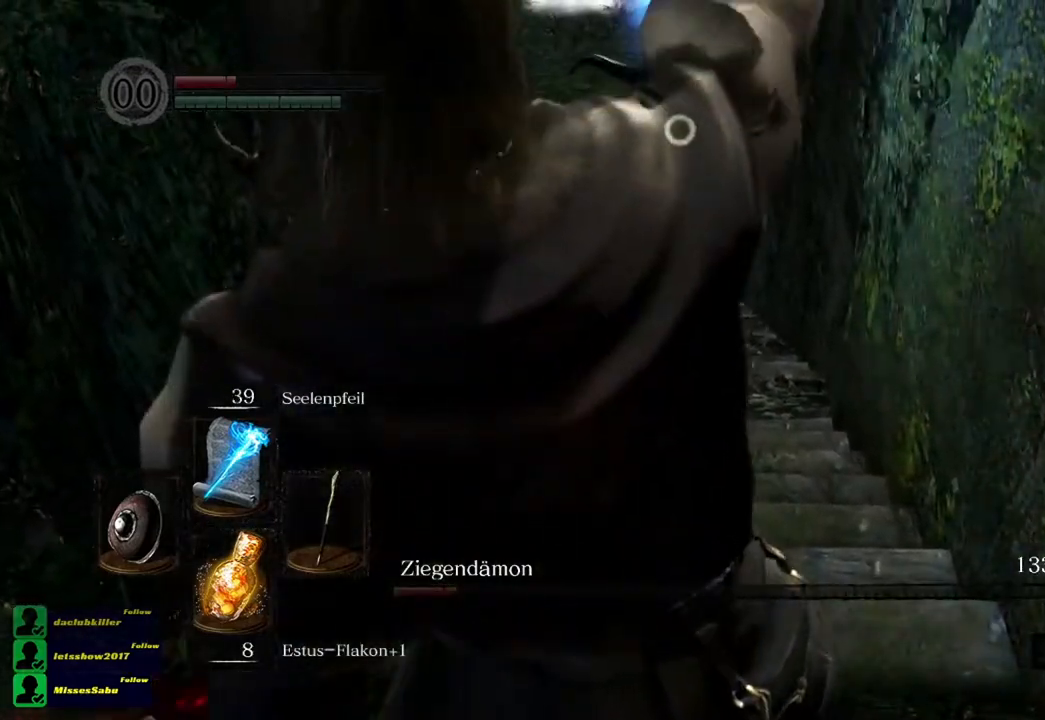
{"buttons": [], "left_stick": "down-left", "right_stick": "center", "events": []}
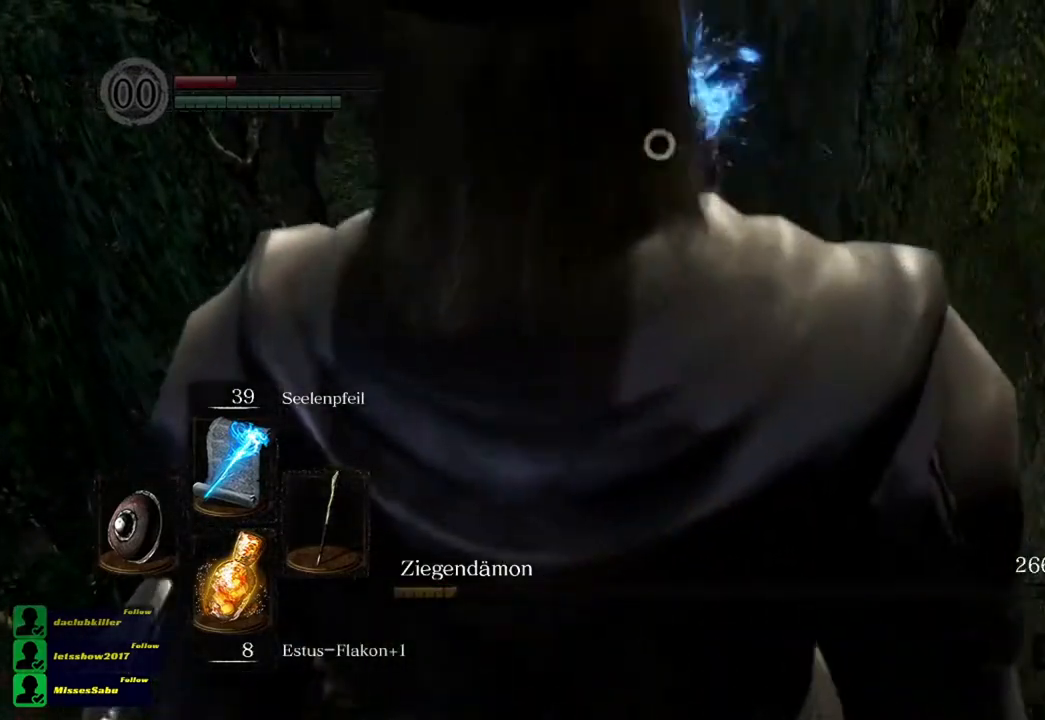
{"buttons": [], "left_stick": "down-left", "right_stick": "center", "events": []}
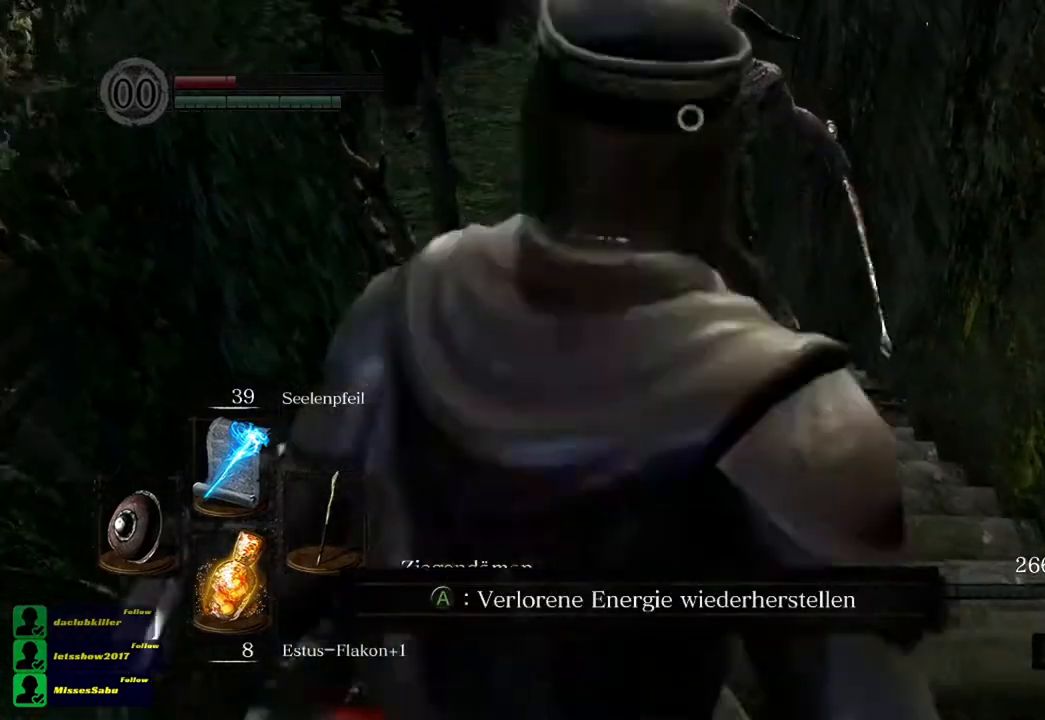
{"buttons": [], "left_stick": "down", "right_stick": "center", "events": [[50, "left_stick", "down"]]}
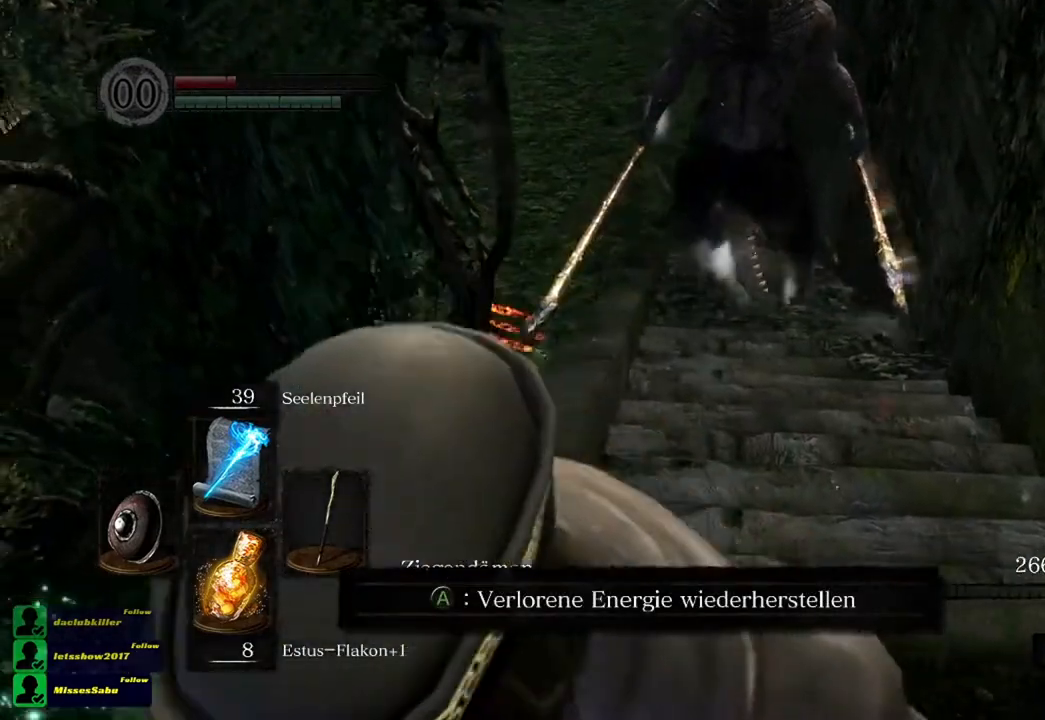
{"buttons": [], "left_stick": "center", "right_stick": "center", "events": [[183, "left_stick", "center"]]}
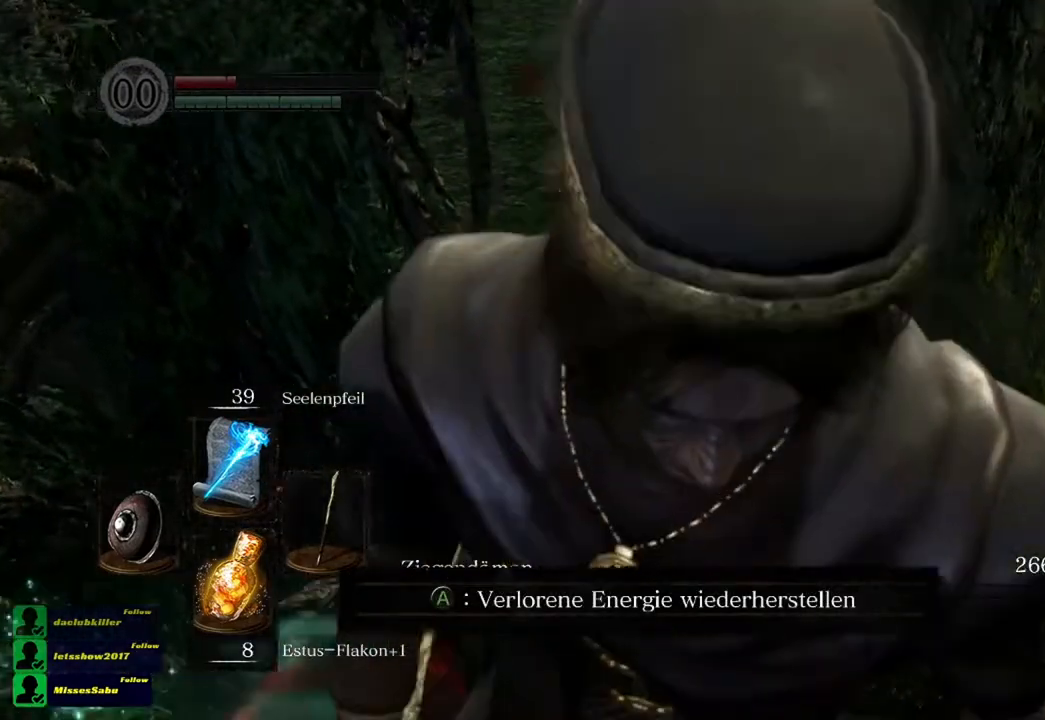
{"buttons": [], "left_stick": "left", "right_stick": "left", "events": [[17, "right_stick", "left"], [451, "left_stick", "left"]]}
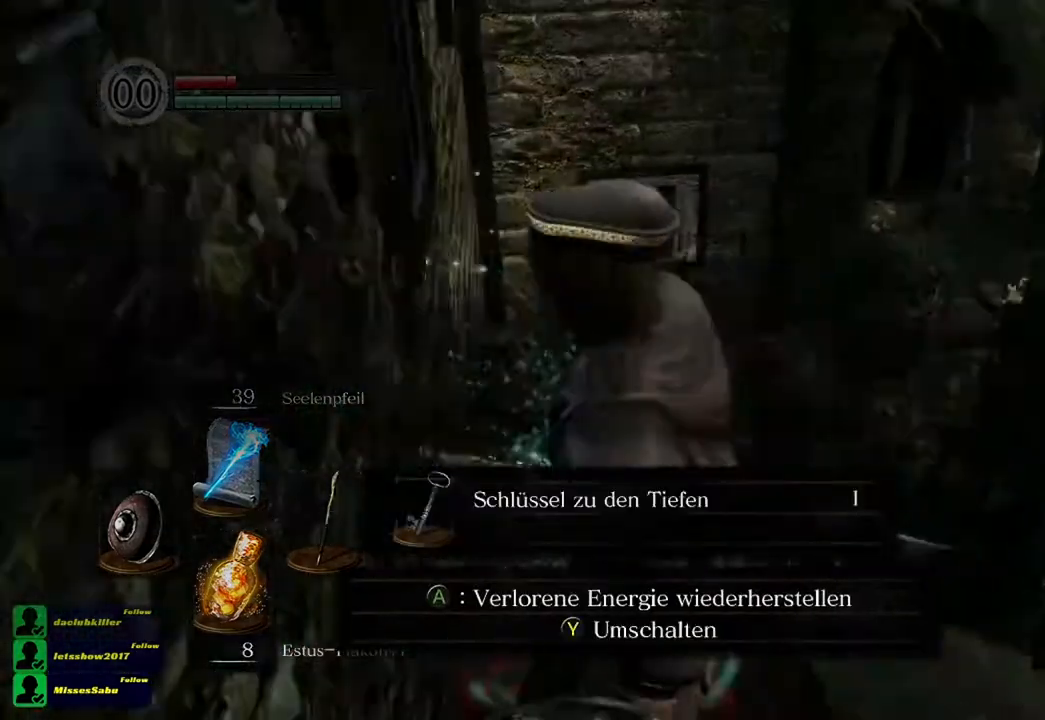
{"buttons": ["A"], "left_stick": "center", "right_stick": "center", "events": [[50, "right_stick", "center"], [217, "left_stick", "center"], [450, "A", "down"]]}
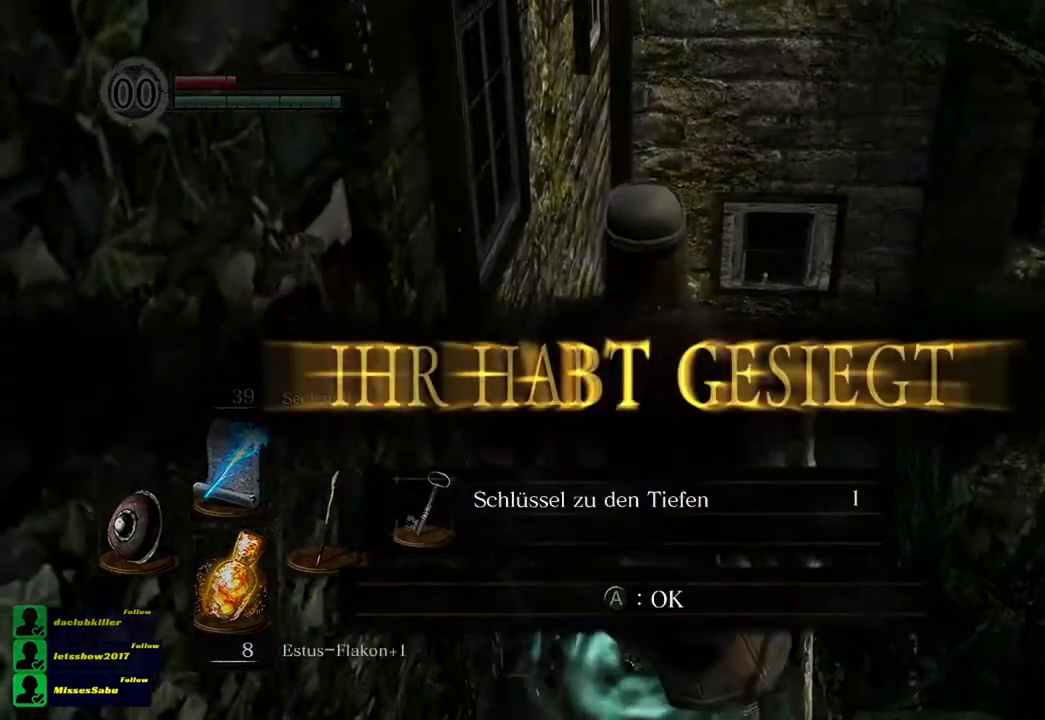
{"buttons": [], "left_stick": "center", "right_stick": "center", "events": [[50, "A", "up"]]}
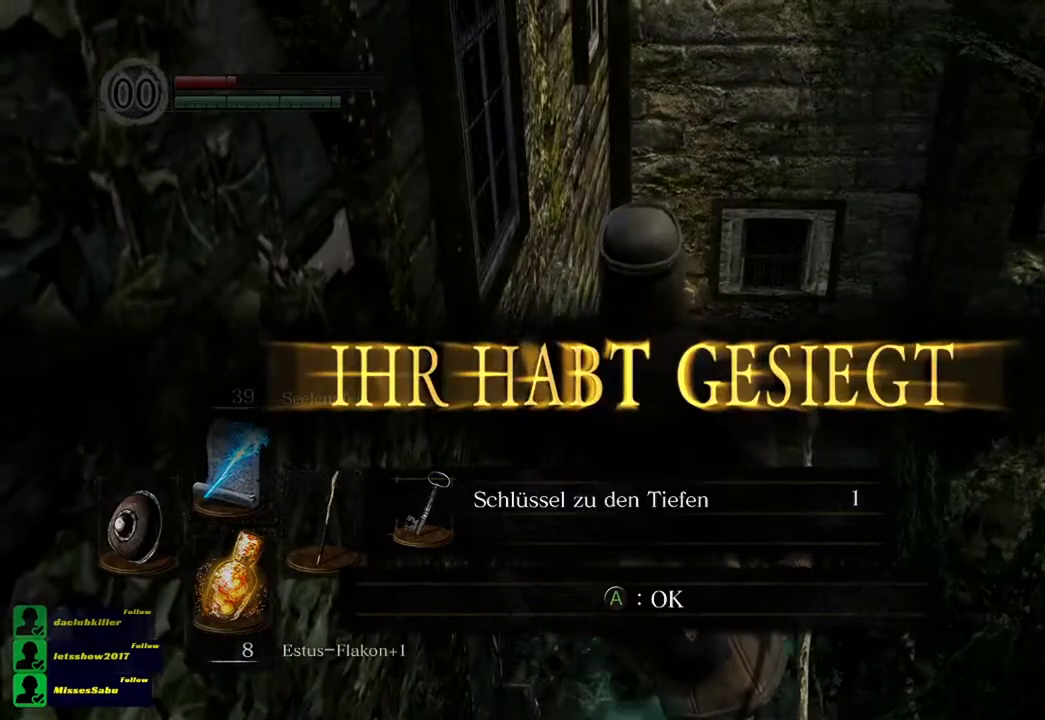
{"buttons": [], "left_stick": "center", "right_stick": "center", "events": [[50, "A", "down"], [117, "A", "up"]]}
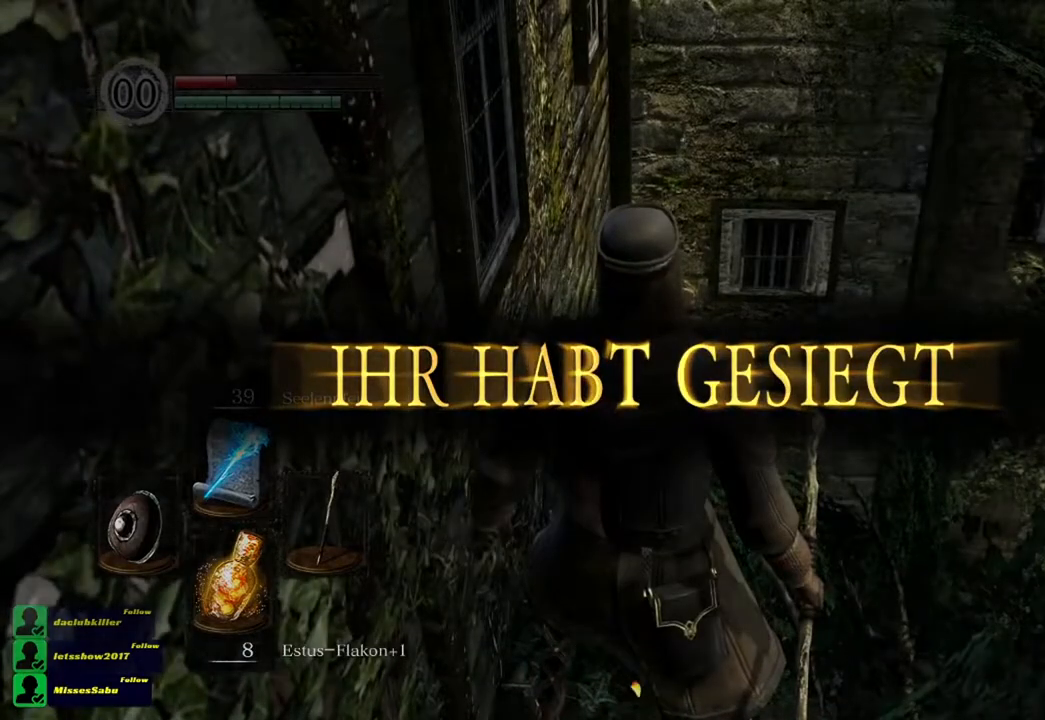
{"buttons": [], "left_stick": "right", "right_stick": "right", "events": [[84, "right_stick", "right"], [217, "left_stick", "right"]]}
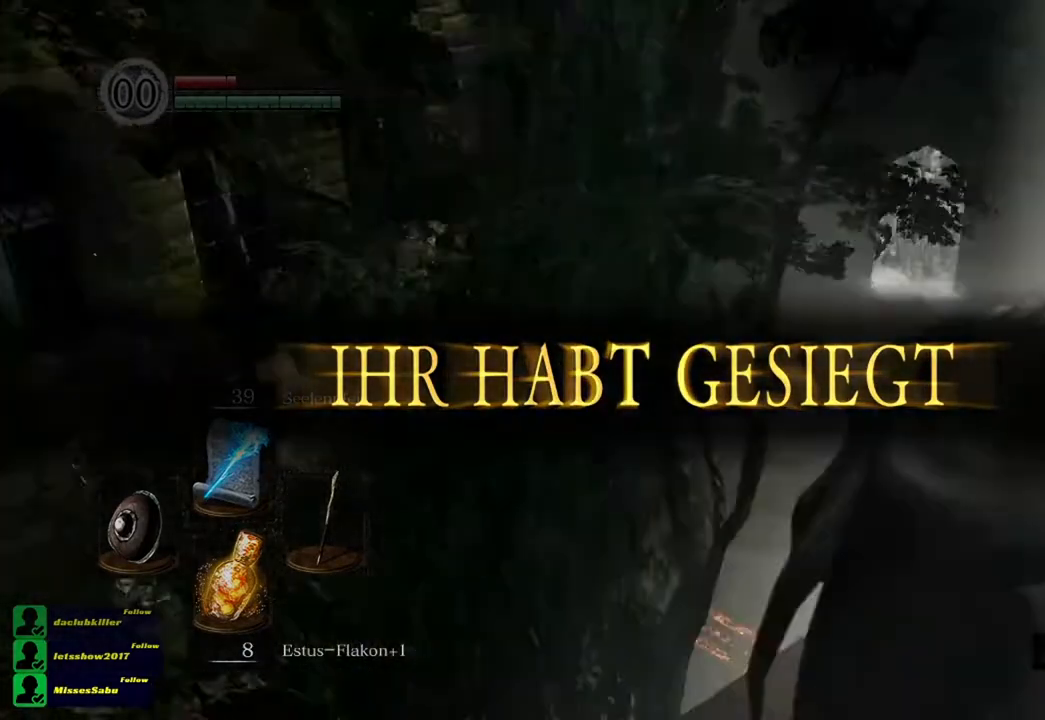
{"buttons": [], "left_stick": "center", "right_stick": "center", "events": [[83, "right_stick", "center"], [150, "left_stick", "up-right"], [284, "left_stick", "up"], [417, "left_stick", "center"]]}
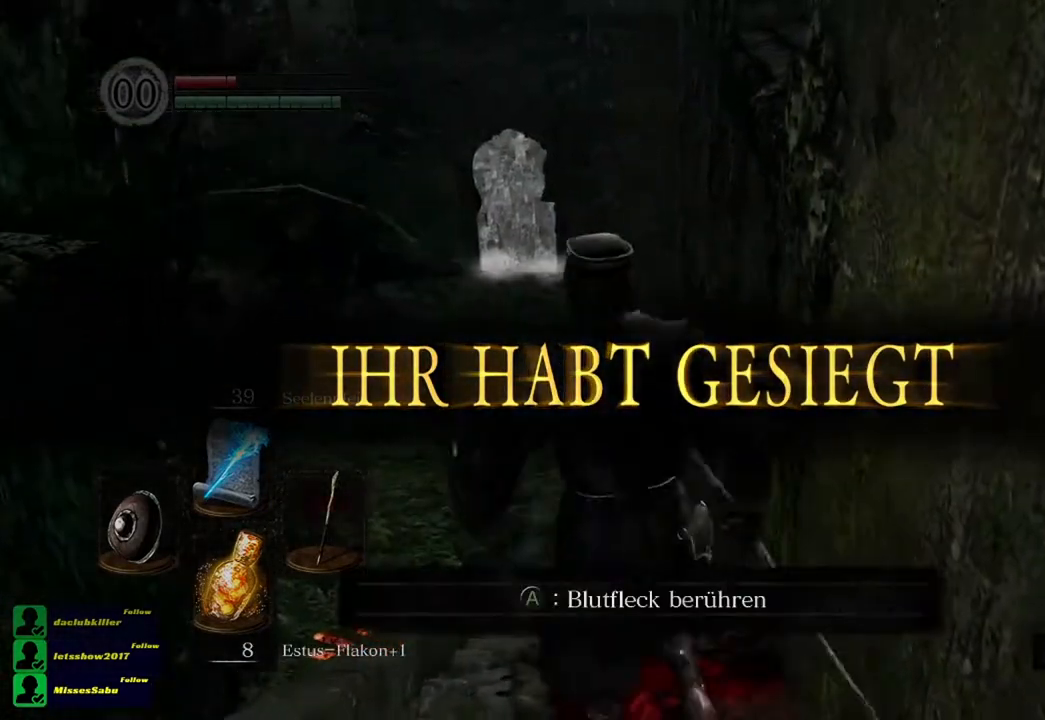
{"buttons": [], "left_stick": "center", "right_stick": "center", "events": []}
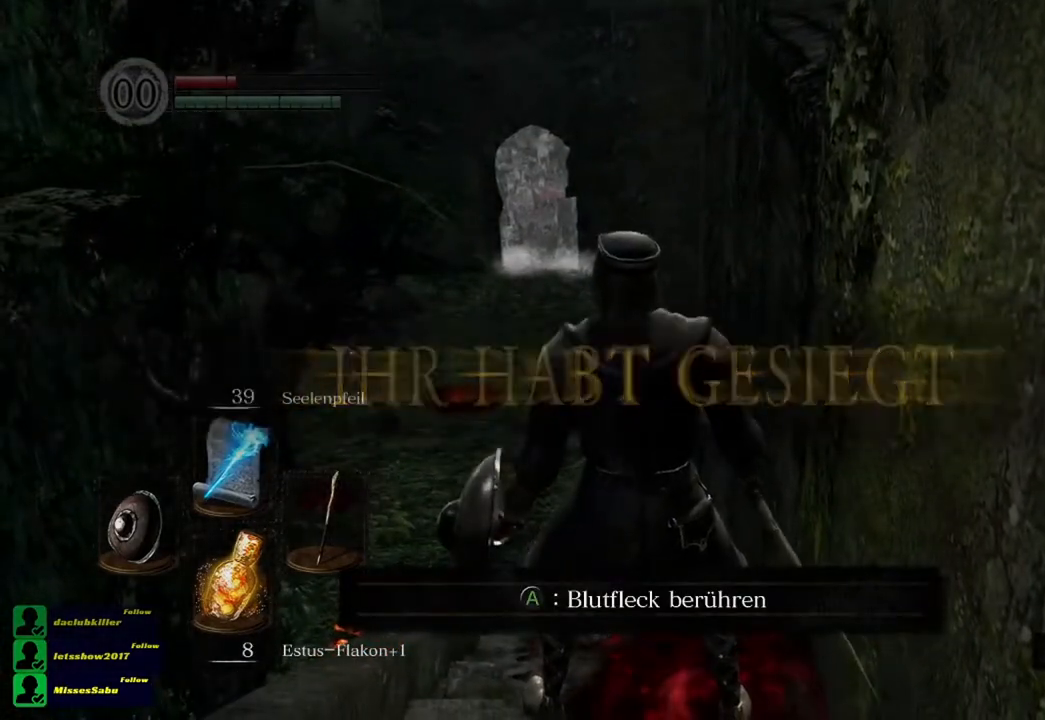
{"buttons": [], "left_stick": "center", "right_stick": "center", "events": []}
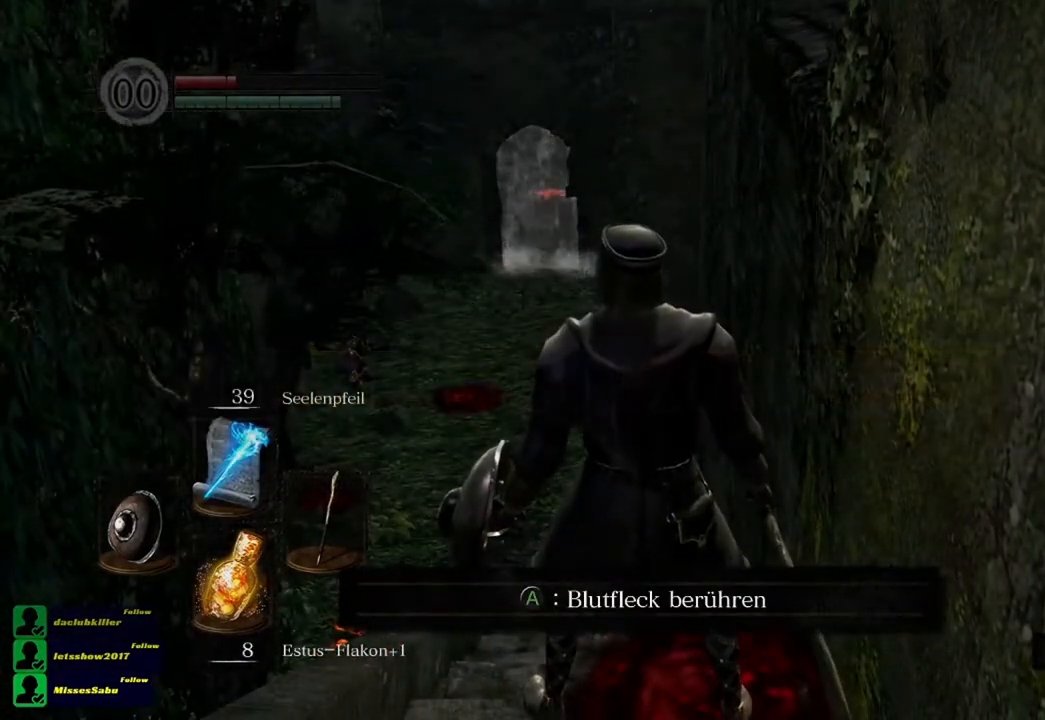
{"buttons": [], "left_stick": "center", "right_stick": "center", "events": []}
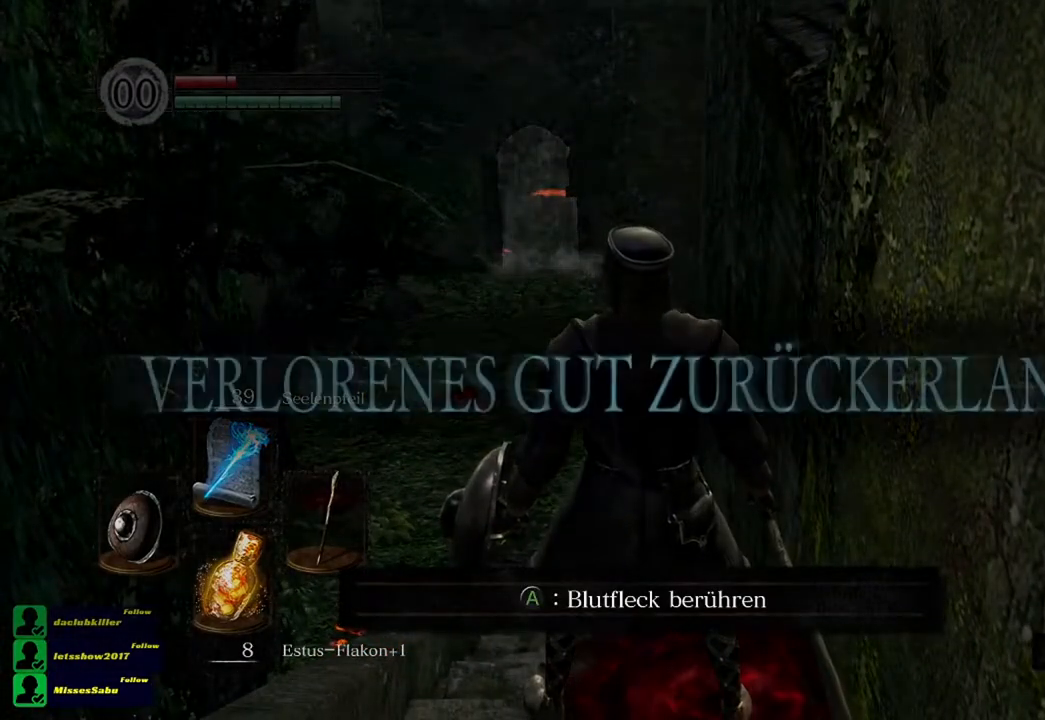
{"buttons": [], "left_stick": "center", "right_stick": "center", "events": []}
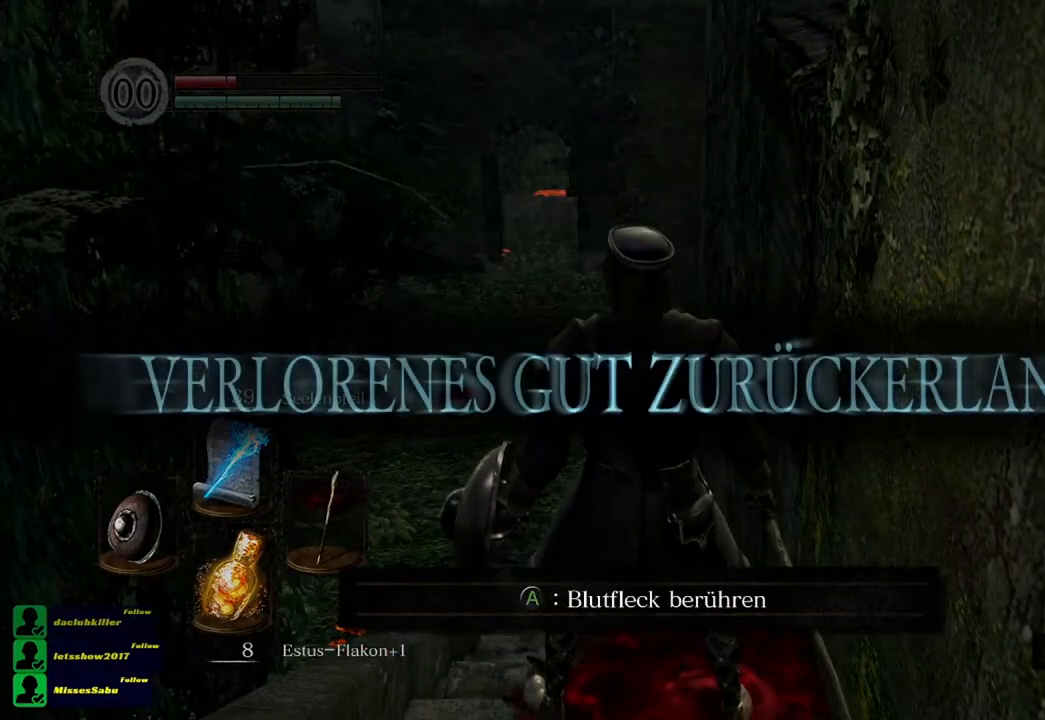
{"buttons": [], "left_stick": "center", "right_stick": "center", "events": []}
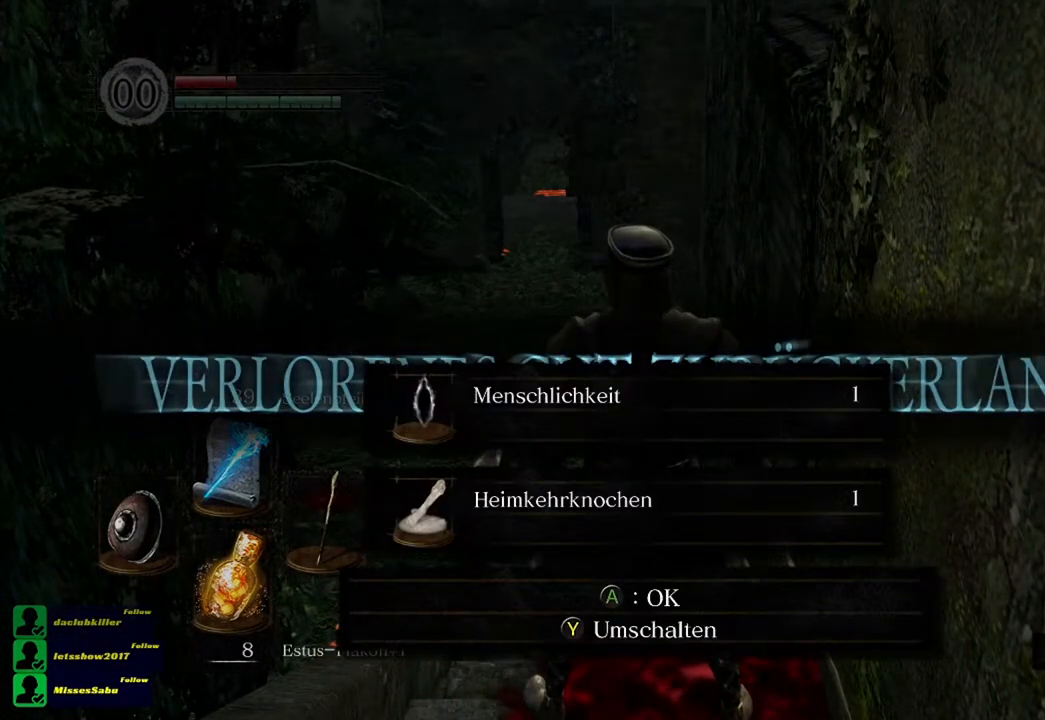
{"buttons": [], "left_stick": "center", "right_stick": "center", "events": []}
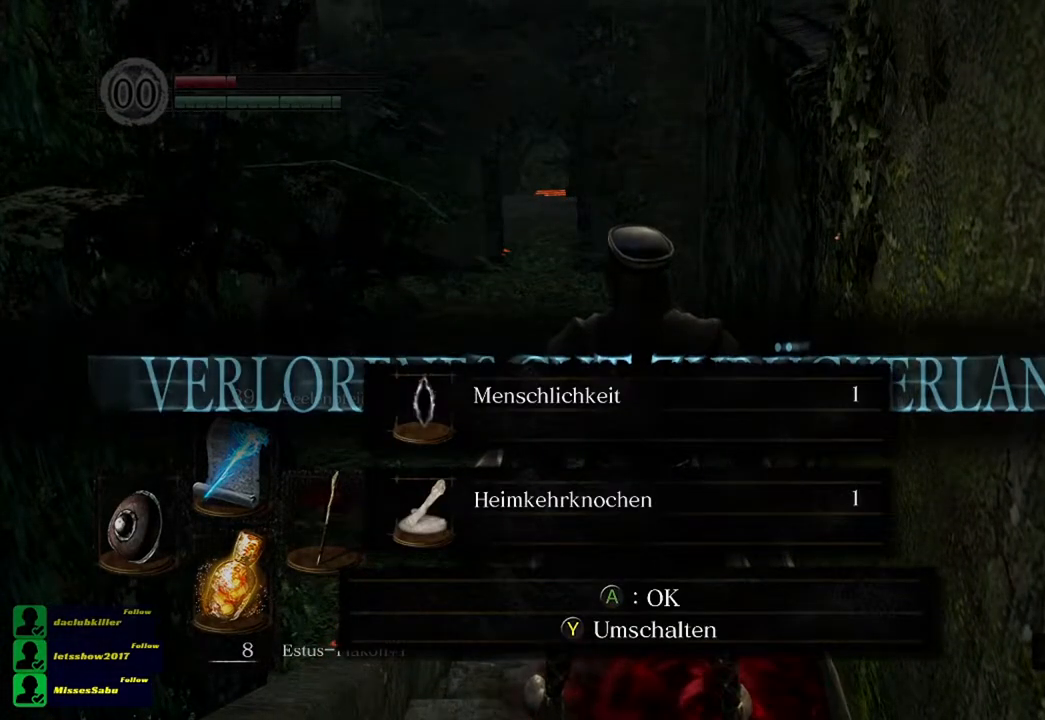
{"buttons": [], "left_stick": "center", "right_stick": "center", "events": []}
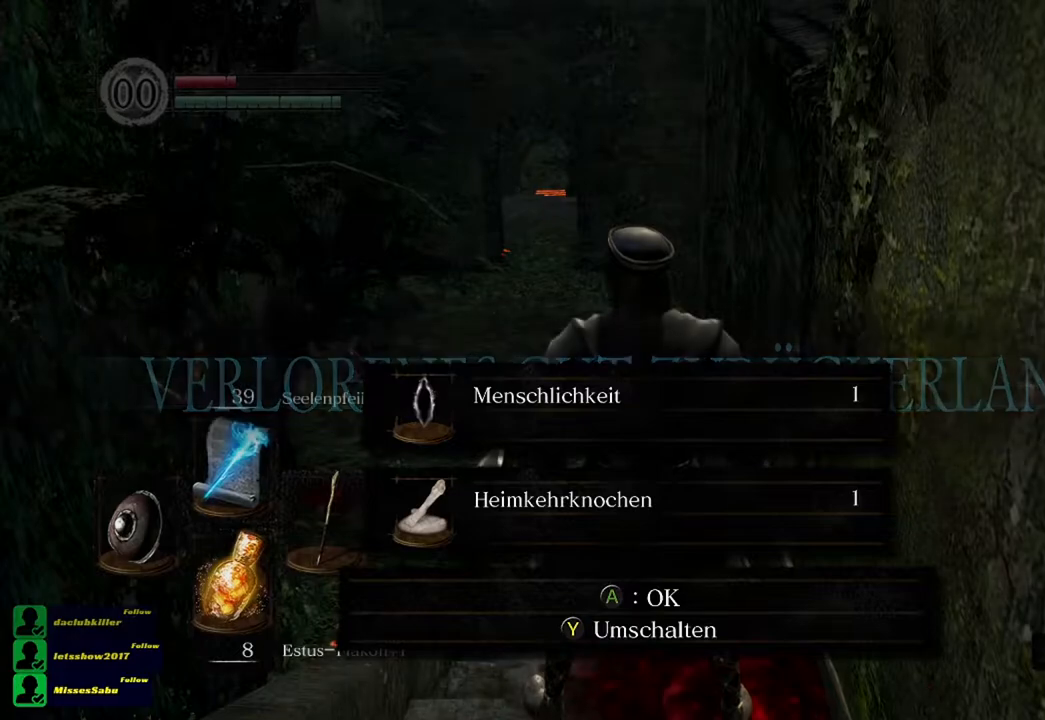
{"buttons": [], "left_stick": "center", "right_stick": "center", "events": []}
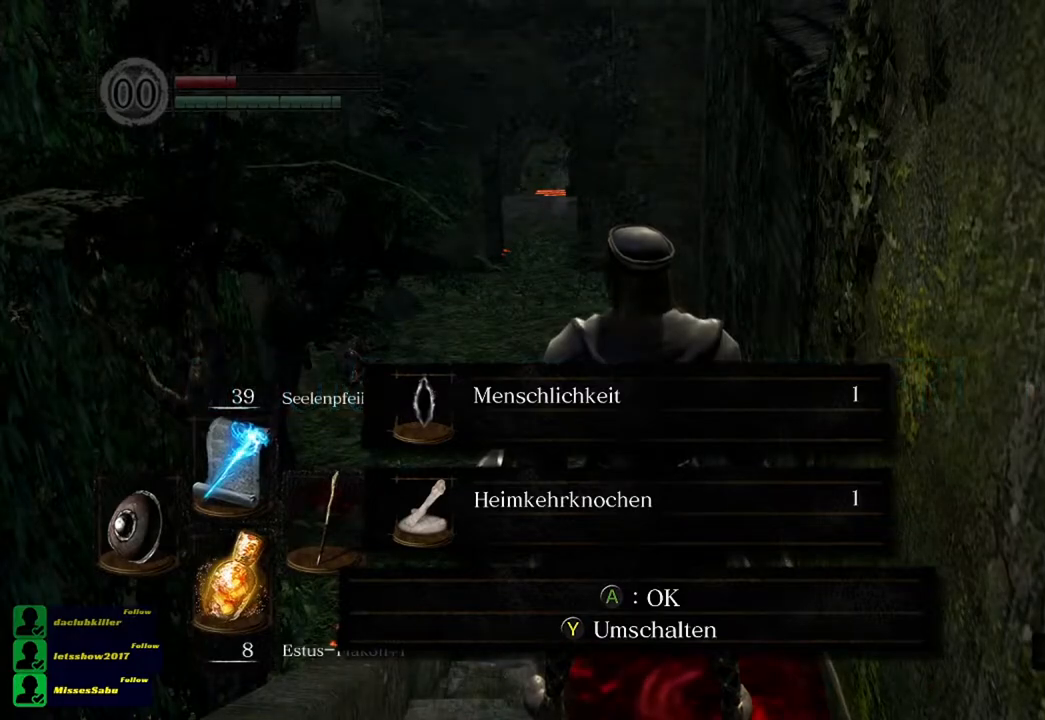
{"buttons": [], "left_stick": "center", "right_stick": "center", "events": []}
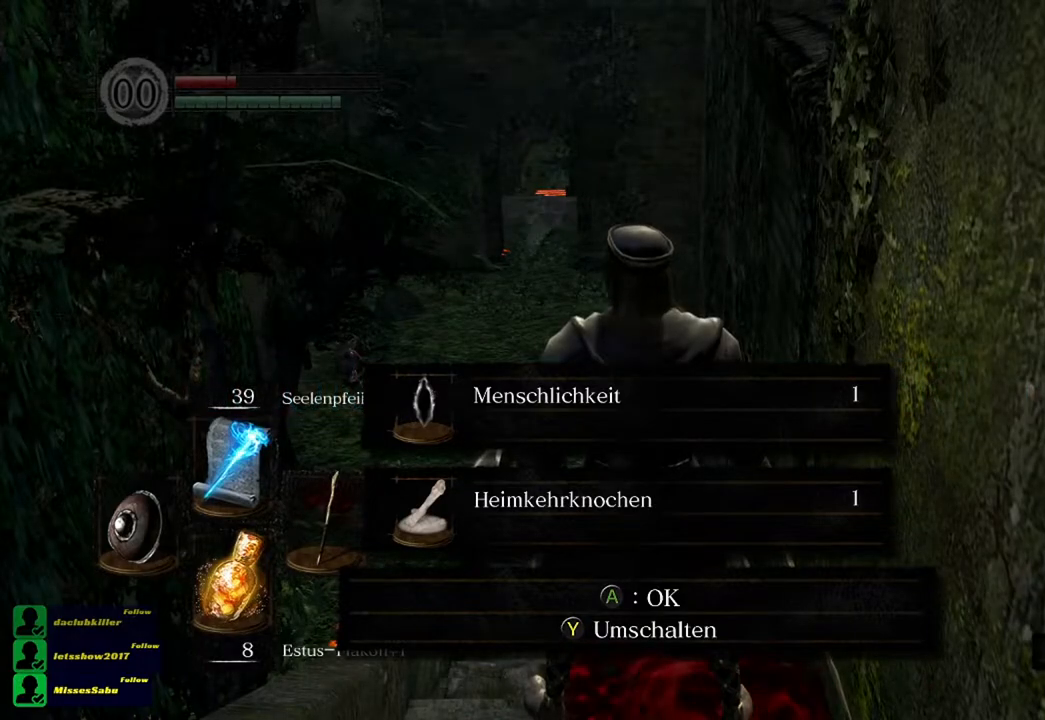
{"buttons": [], "left_stick": "center", "right_stick": "center", "events": []}
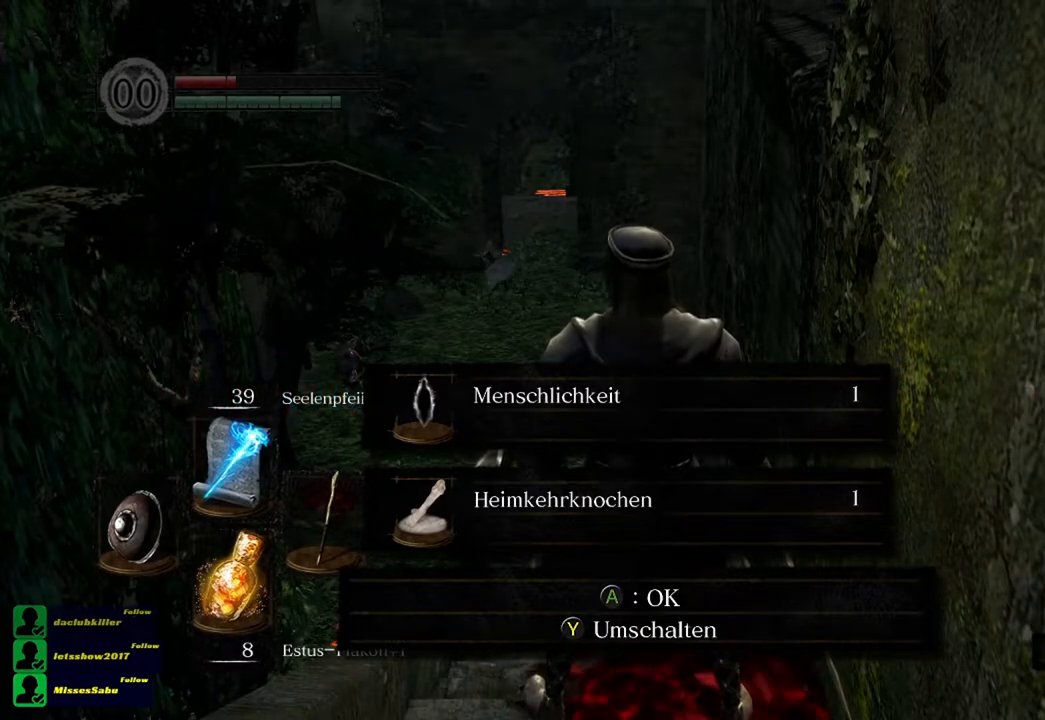
{"buttons": [], "left_stick": "center", "right_stick": "center", "events": [[66, "A", "down"], [167, "A", "up"]]}